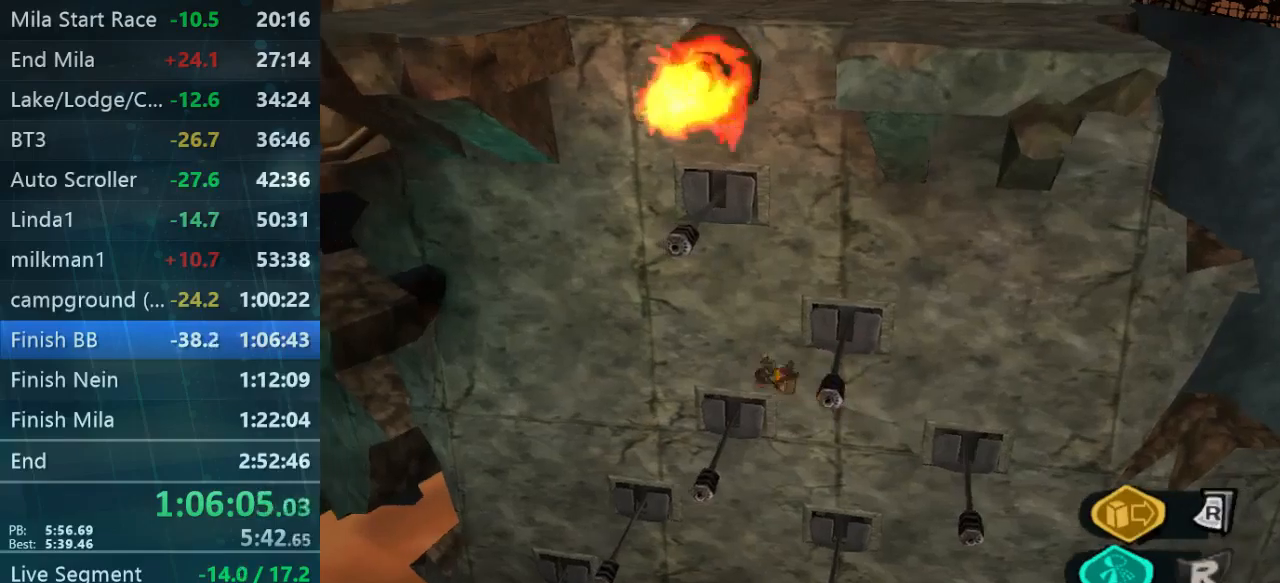
Gameplay with a controller (Xbox layout); each line is a JSON object with the inputs held at the frame after it (dt_ms = milliseconds from this image to that frame). "events" lists button and stick changes between this image and that frame as [ms after this image, input, new state], when the widget could be followed in between. Not read: L3 R3.
{"dt_ms": 500, "buttons": [], "left_stick": "up-left", "right_stick": "center", "events": [[300, "left_stick", "up-left"]]}
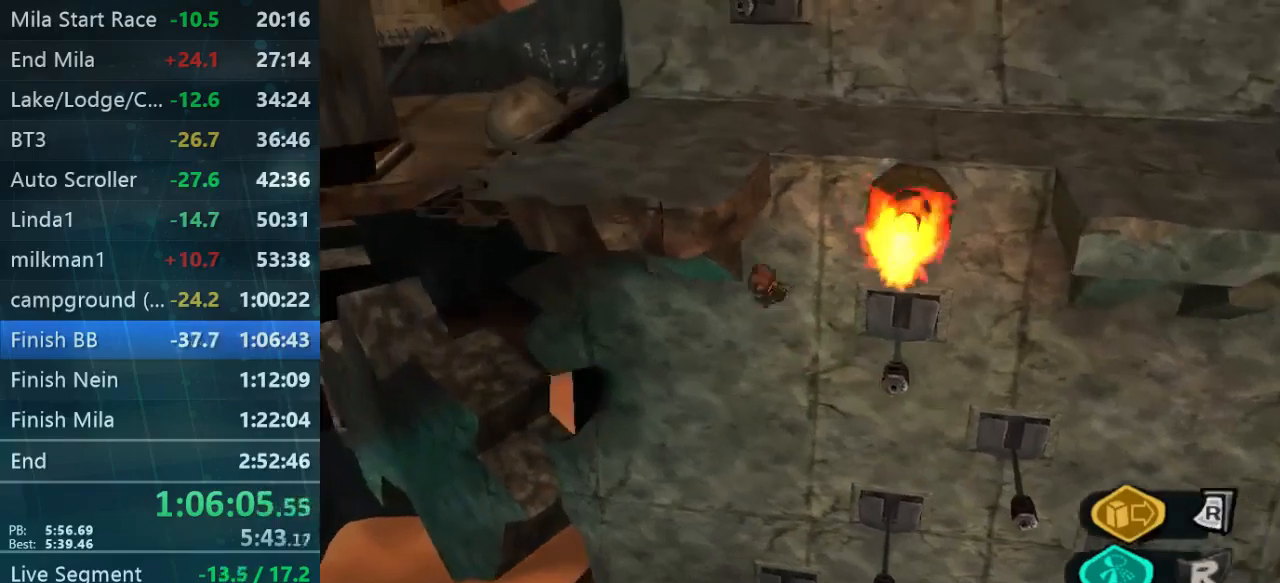
{"dt_ms": 500, "buttons": [], "left_stick": "up-left", "right_stick": "center", "events": []}
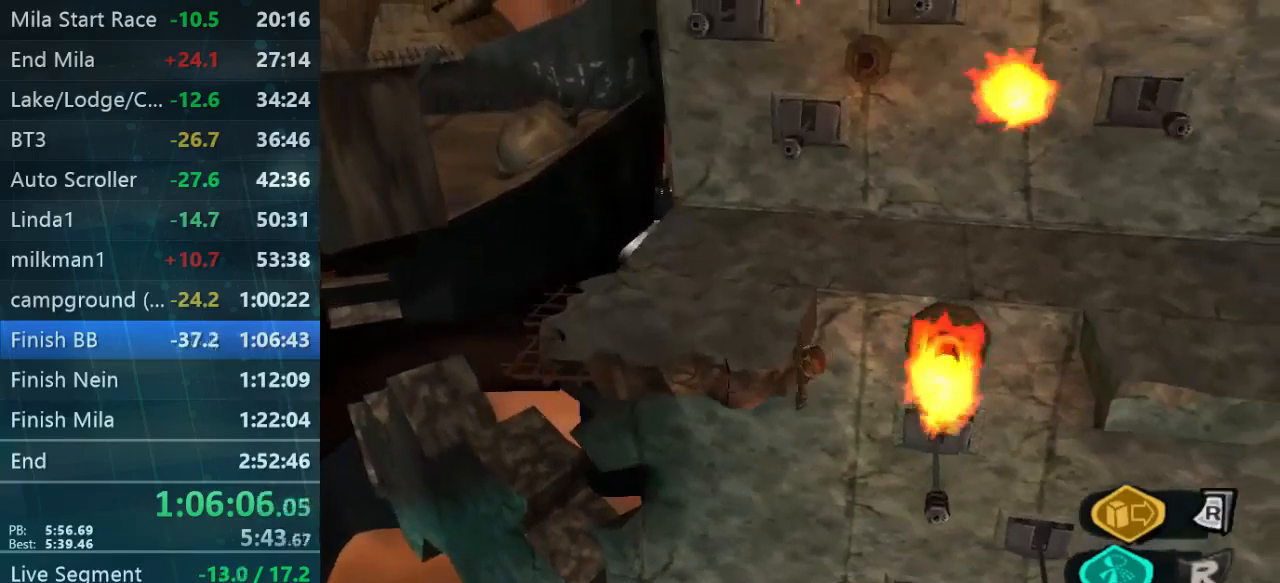
{"dt_ms": 500, "buttons": [], "left_stick": "up-left", "right_stick": "center", "events": [[267, "right_stick", "right"], [367, "right_stick", "center"]]}
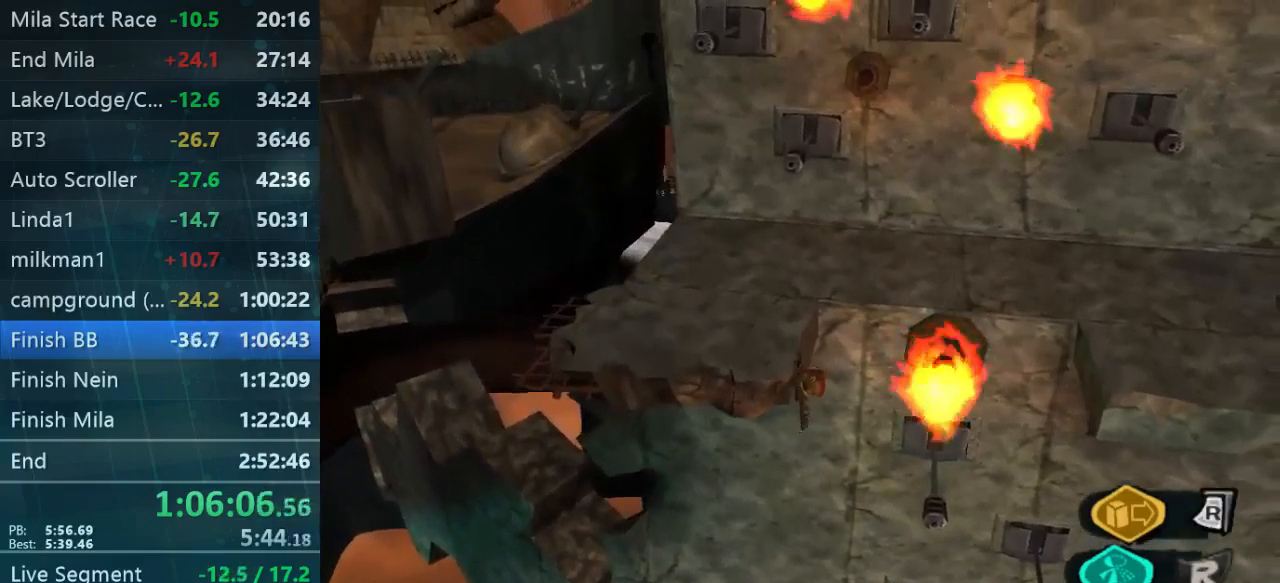
{"dt_ms": 500, "buttons": [], "left_stick": "up-left", "right_stick": "right", "events": [[333, "right_stick", "right"]]}
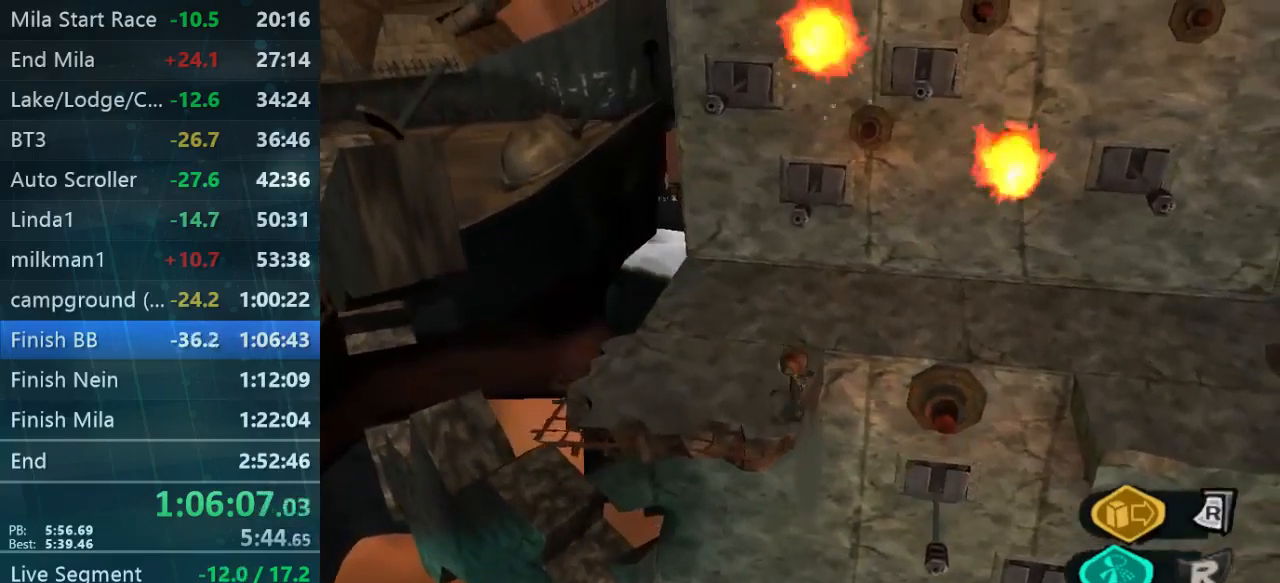
{"dt_ms": 500, "buttons": [], "left_stick": "right", "right_stick": "center", "events": [[167, "right_stick", "center"], [367, "left_stick", "center"], [467, "left_stick", "right"]]}
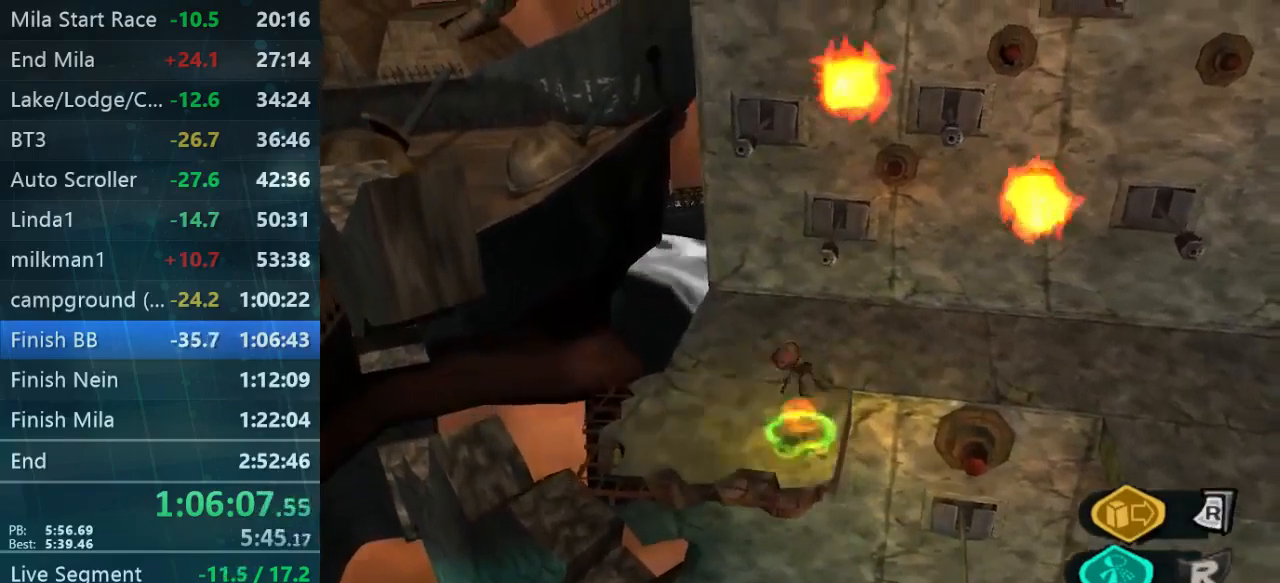
{"dt_ms": 500, "buttons": [], "left_stick": "left", "right_stick": "center", "events": [[367, "left_stick", "left"]]}
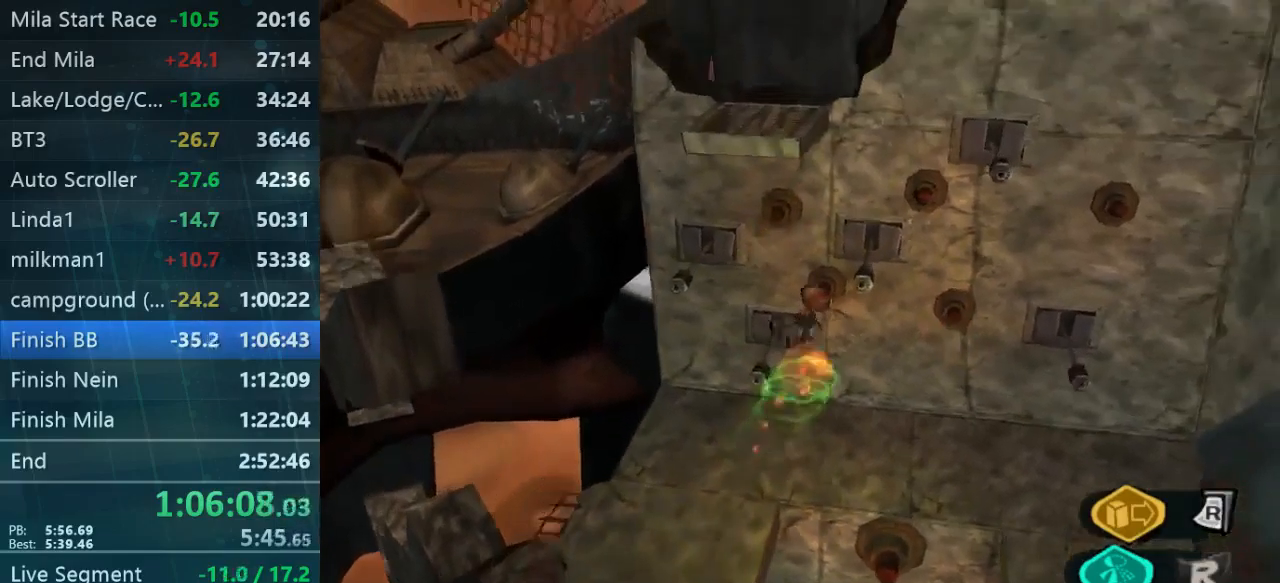
{"dt_ms": 500, "buttons": ["L2"], "left_stick": "up-left", "right_stick": "center", "events": [[133, "L2", "down"], [133, "left_stick", "up-left"], [367, "A", "down"], [433, "A", "up"]]}
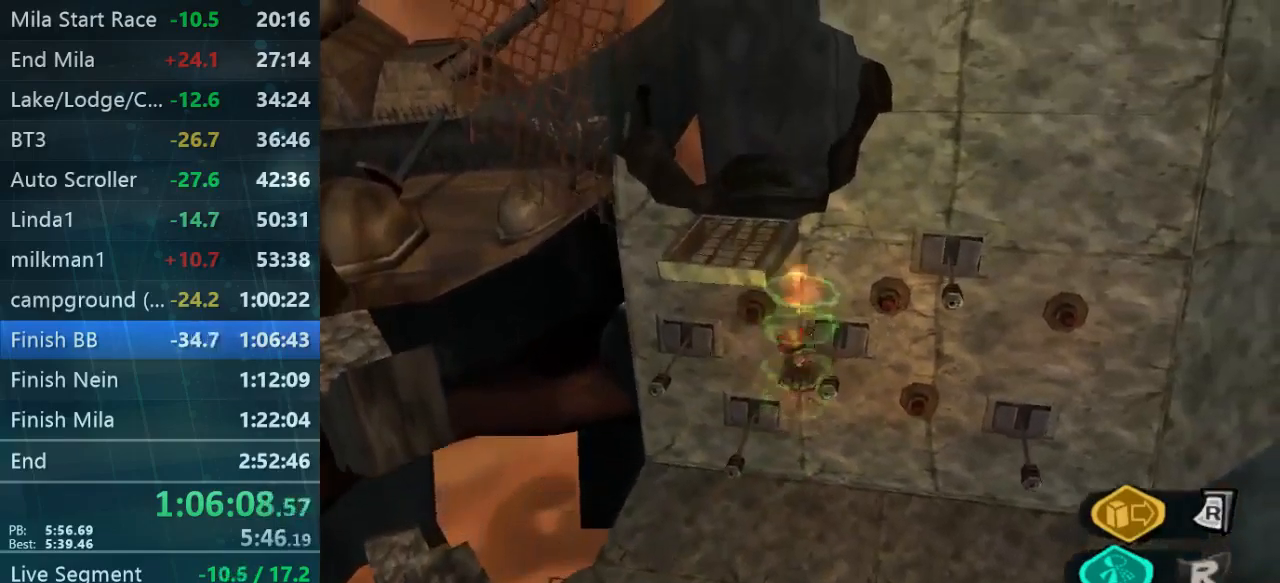
{"dt_ms": 500, "buttons": ["L2"], "left_stick": "up-left", "right_stick": "center"}
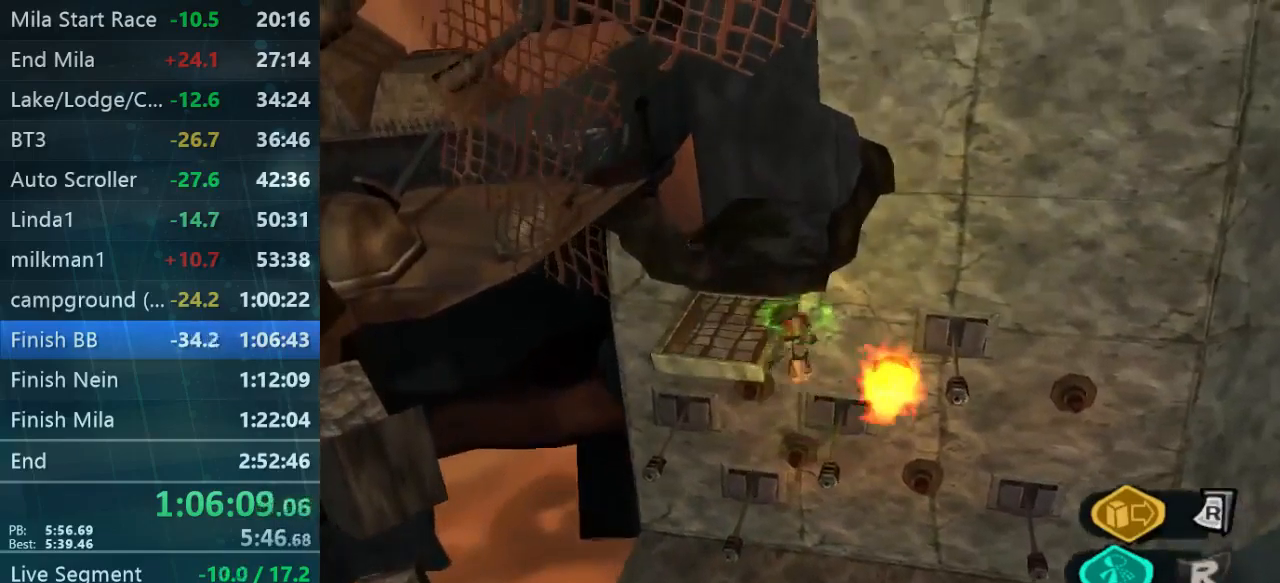
{"dt_ms": 500, "buttons": ["L2"], "left_stick": "up-left", "right_stick": "center", "events": [[400, "A", "down"], [467, "A", "up"]]}
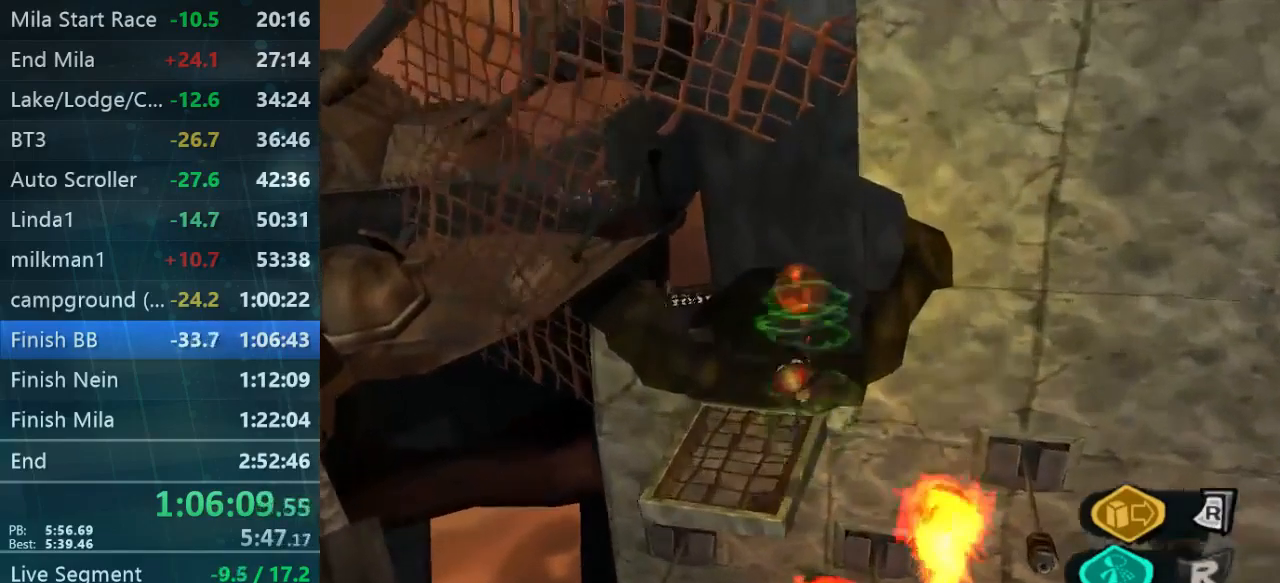
{"dt_ms": 533, "buttons": [], "left_stick": "up-left", "right_stick": "up-right", "events": [[33, "L2", "up"], [267, "right_stick", "up-right"]]}
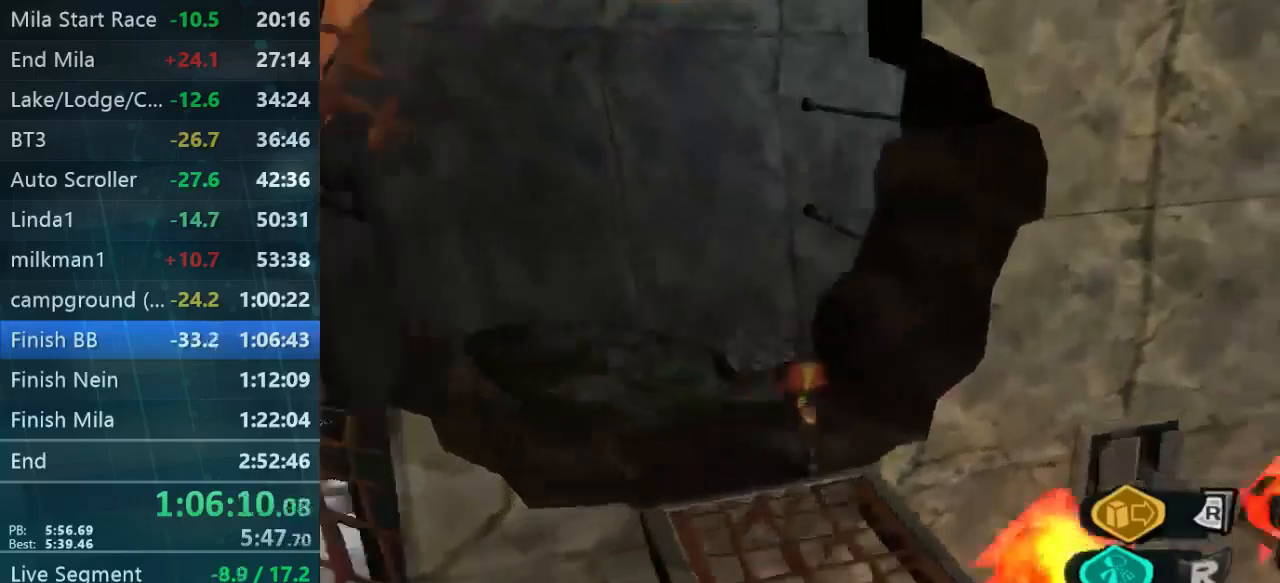
{"dt_ms": 500, "buttons": [], "left_stick": "up-left", "right_stick": "center", "events": [[300, "right_stick", "center"]]}
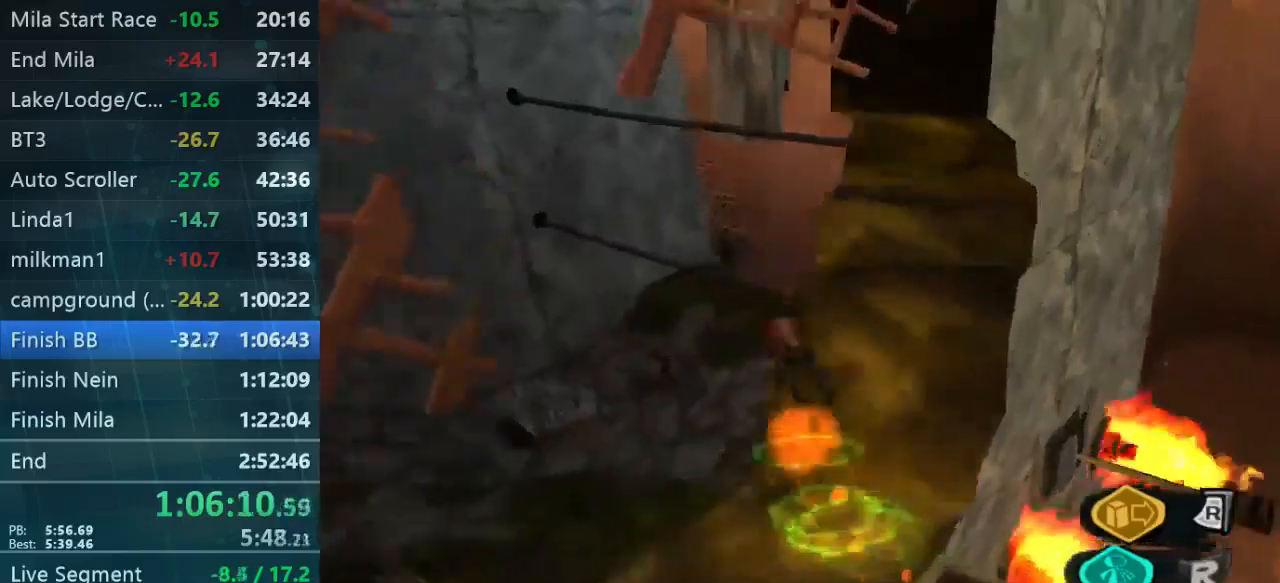
{"dt_ms": 500, "buttons": [], "left_stick": "down-right", "right_stick": "center", "events": [[200, "left_stick", "down"], [200, "right_stick", "right"], [400, "right_stick", "center"], [500, "left_stick", "down-right"]]}
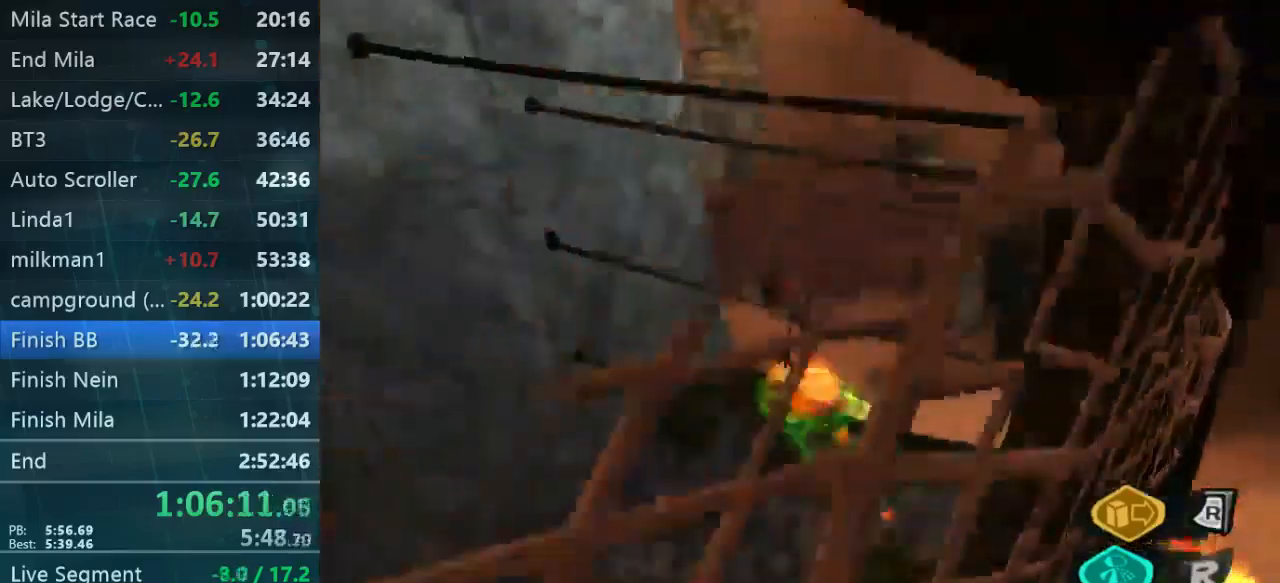
{"dt_ms": 500, "buttons": ["L2"], "left_stick": "down-left", "right_stick": "center", "events": [[133, "L2", "down"], [233, "left_stick", "center"], [300, "left_stick", "down-left"]]}
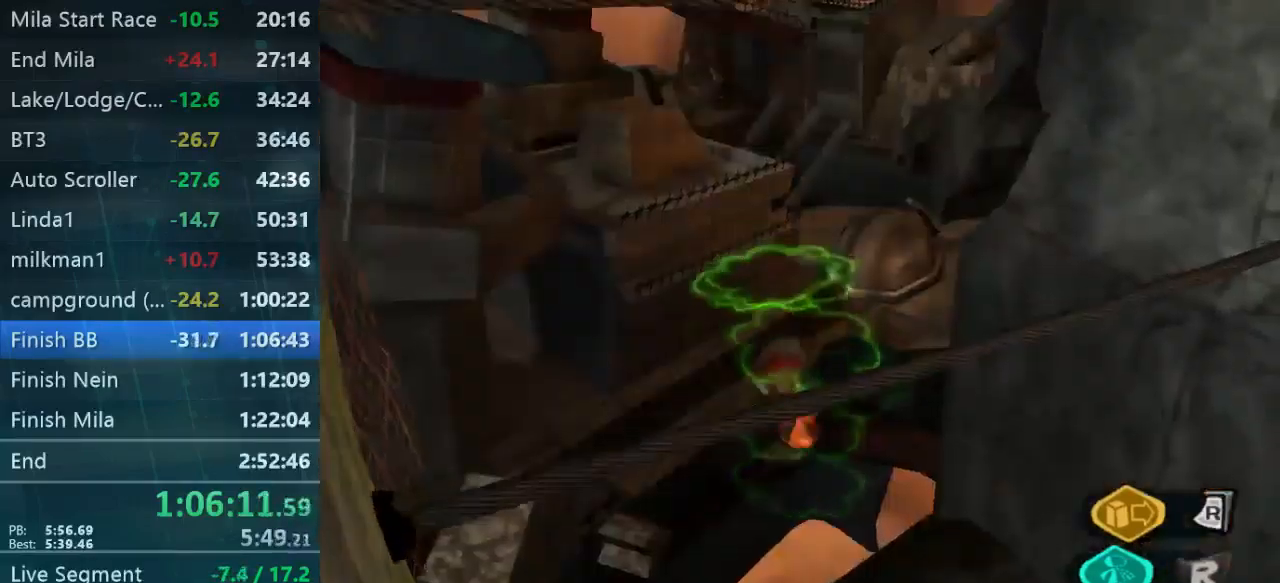
{"dt_ms": 500, "buttons": ["B", "L2"], "left_stick": "right", "right_stick": "center"}
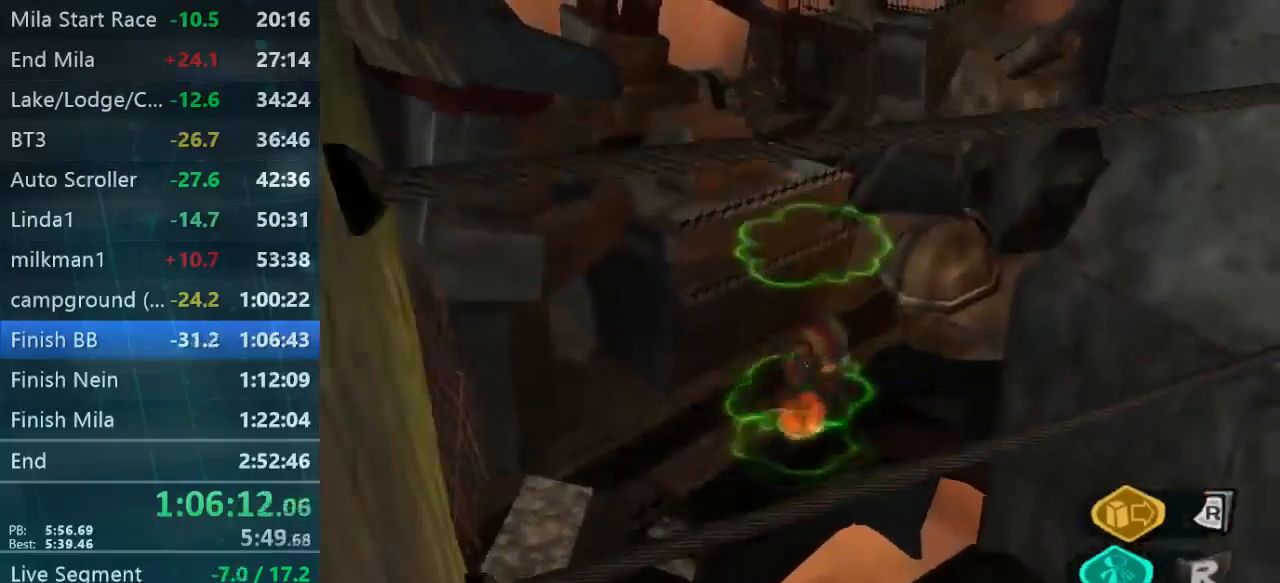
{"dt_ms": 500, "buttons": ["L2"], "left_stick": "up-left", "right_stick": "center", "events": [[67, "left_stick", "down-right"], [167, "B", "up"], [233, "left_stick", "right"], [367, "B", "down"], [433, "B", "up"], [433, "left_stick", "up"], [500, "left_stick", "up-left"]]}
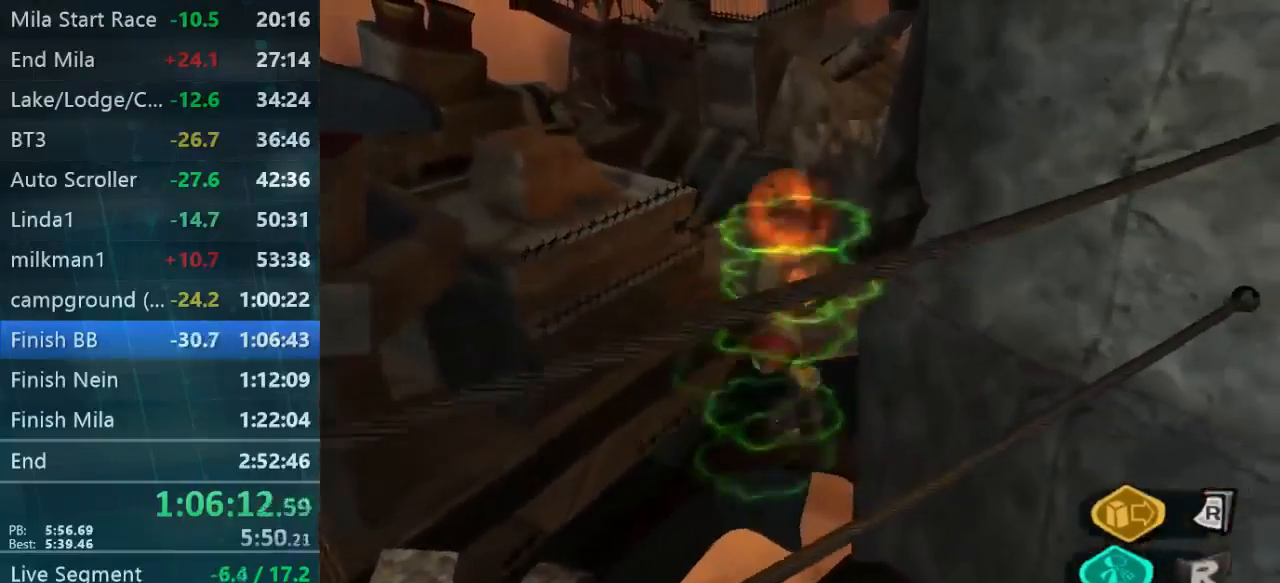
{"dt_ms": 500, "buttons": ["L2"], "left_stick": "up-left", "right_stick": "center", "events": [[100, "B", "down"], [200, "left_stick", "center"], [367, "B", "up"], [400, "left_stick", "up-left"]]}
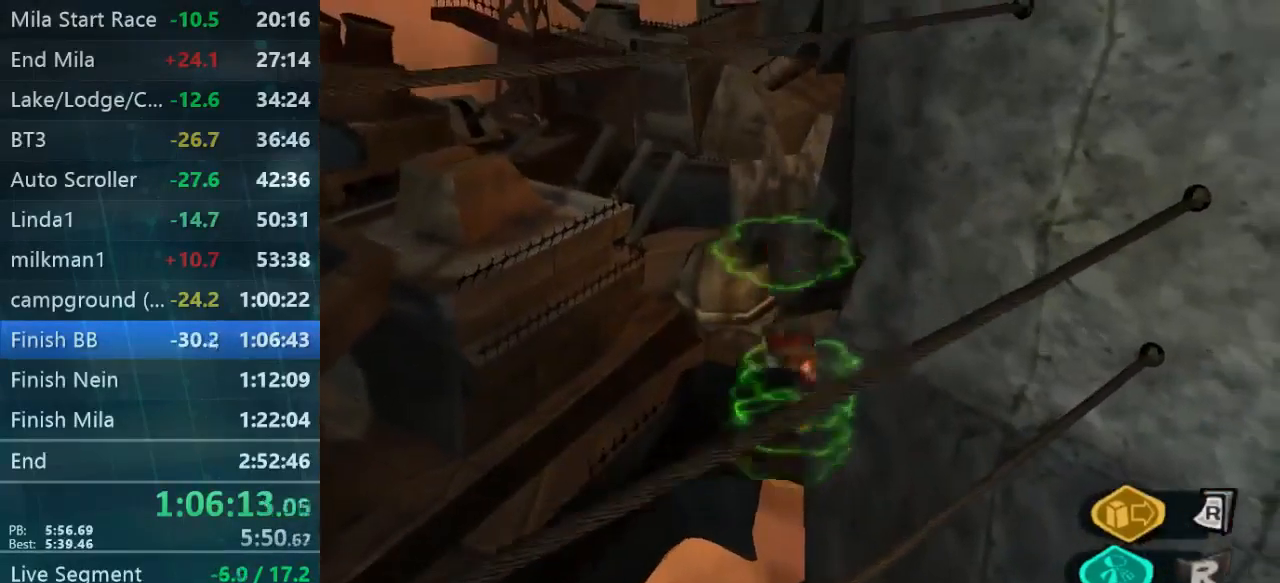
{"dt_ms": 500, "buttons": [], "left_stick": "down-right", "right_stick": "center", "events": [[33, "left_stick", "center"], [233, "left_stick", "down-right"], [433, "L2", "up"]]}
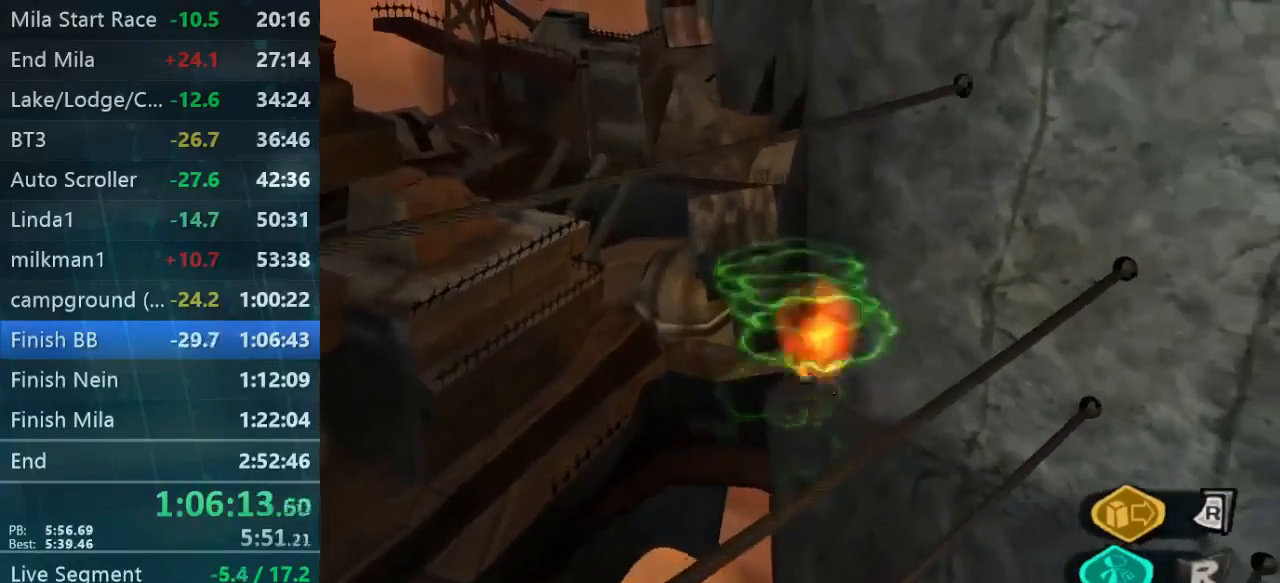
{"dt_ms": 500, "buttons": [], "left_stick": "center", "right_stick": "center", "events": [[300, "left_stick", "center"]]}
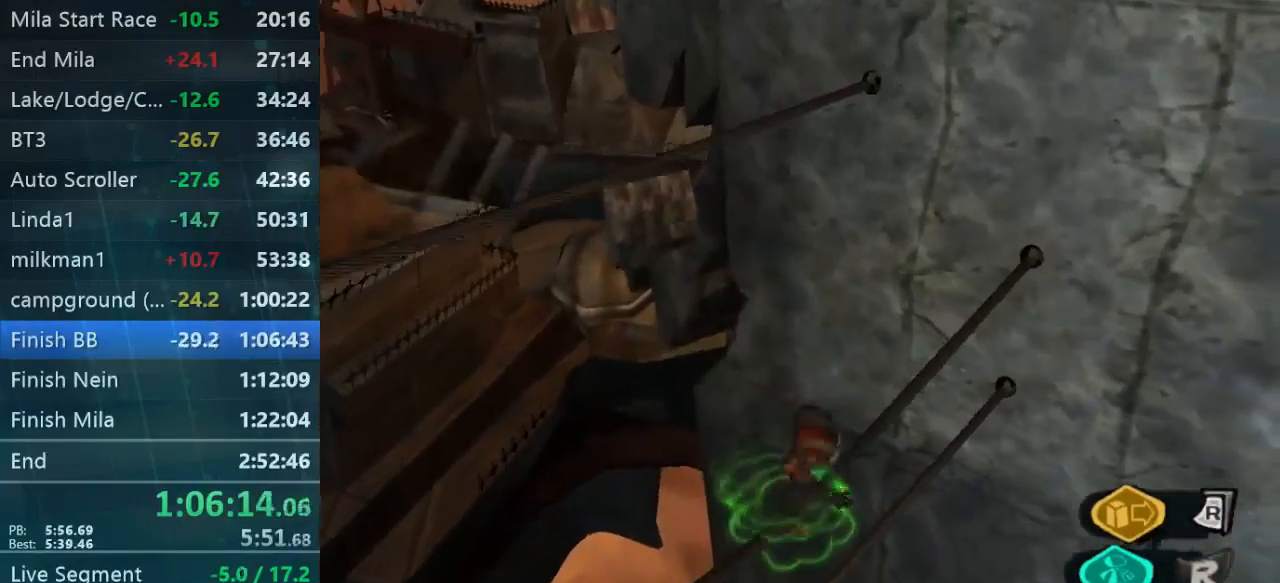
{"dt_ms": 500, "buttons": ["A"], "left_stick": "center", "right_stick": "center", "events": [[33, "left_stick", "up-left"], [333, "A", "down"], [333, "left_stick", "center"]]}
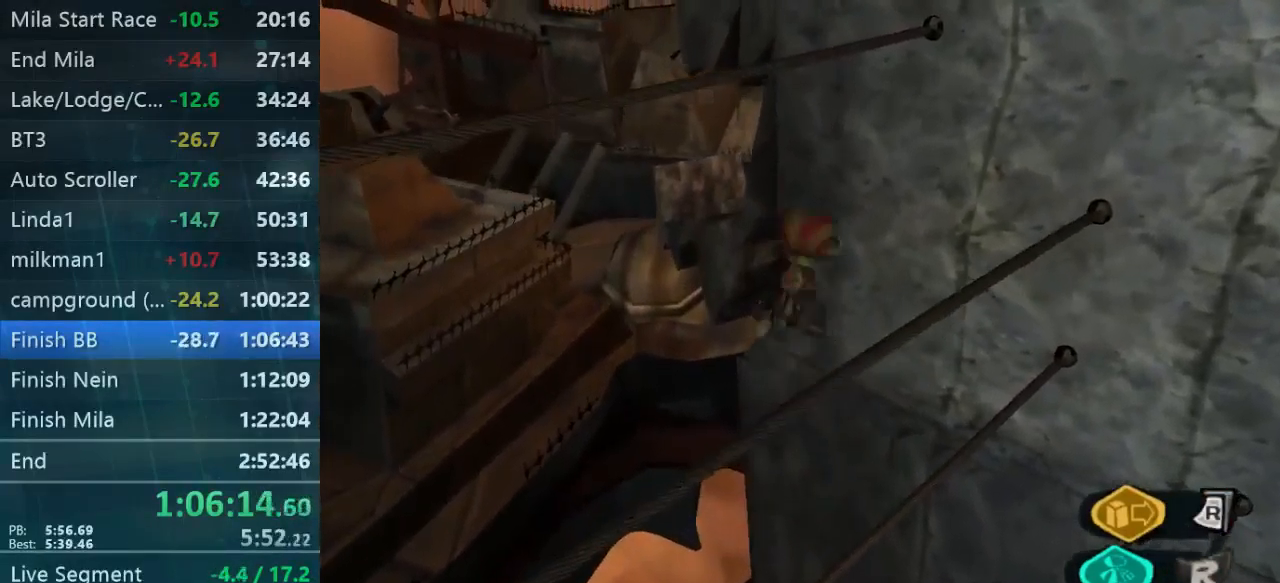
{"dt_ms": 500, "buttons": [], "left_stick": "up-left", "right_stick": "center", "events": [[133, "A", "up"], [300, "left_stick", "up-left"]]}
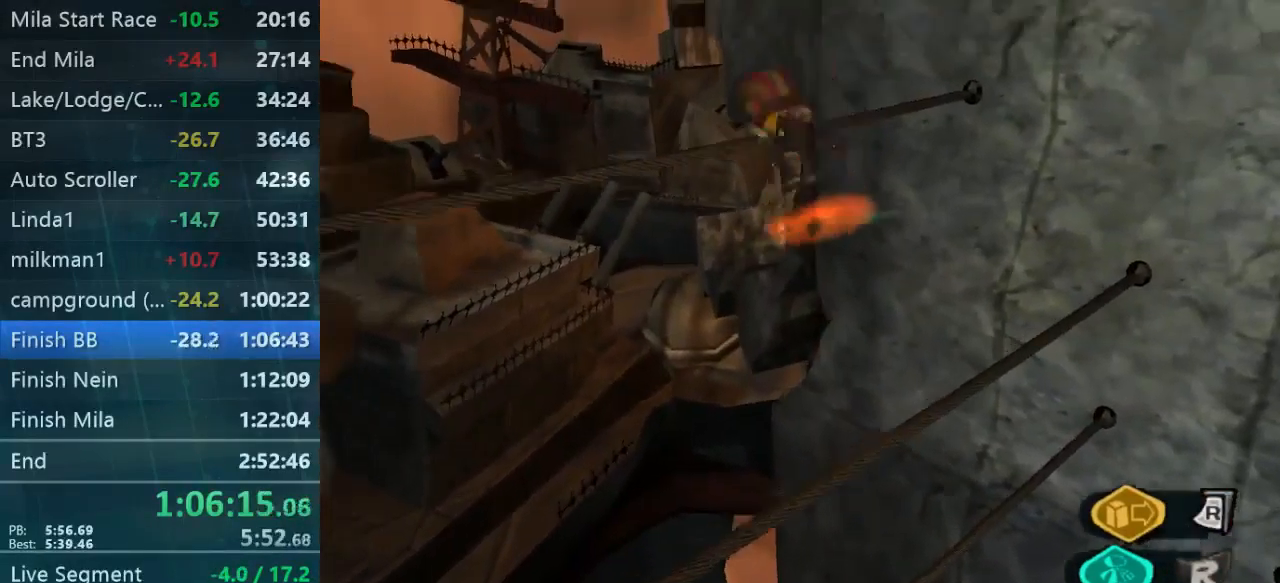
{"dt_ms": 467, "buttons": [], "left_stick": "up-left", "right_stick": "center", "events": [[134, "A", "down"], [301, "A", "up"]]}
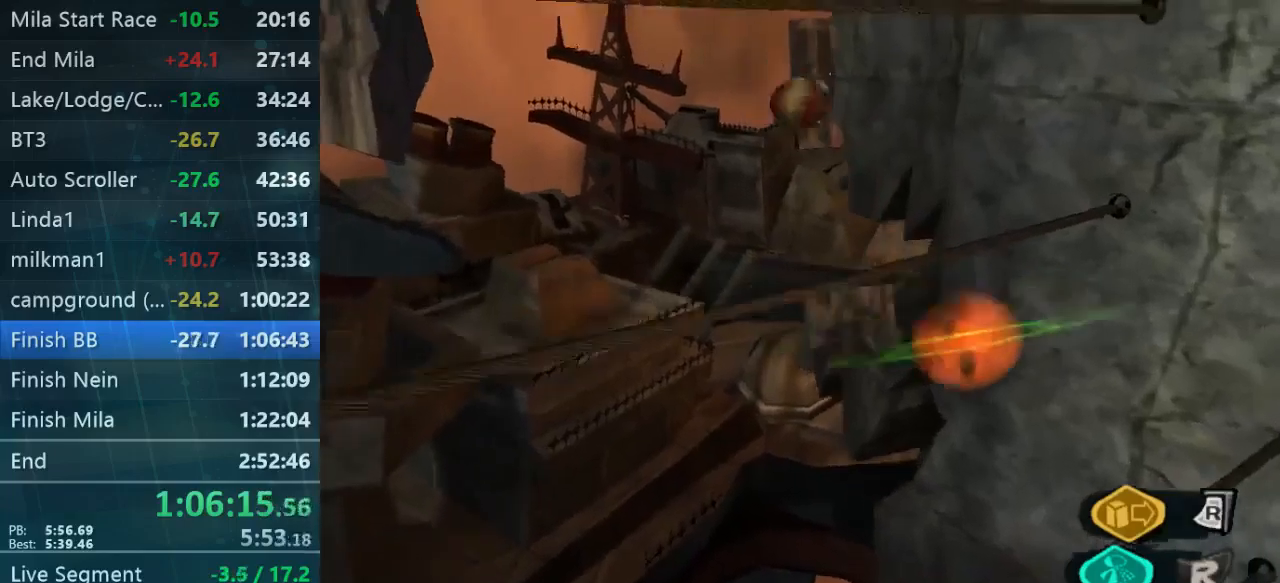
{"dt_ms": 500, "buttons": [], "left_stick": "right", "right_stick": "down-right", "events": [[34, "left_stick", "right"], [34, "right_stick", "down-right"], [300, "left_stick", "center"], [367, "left_stick", "right"]]}
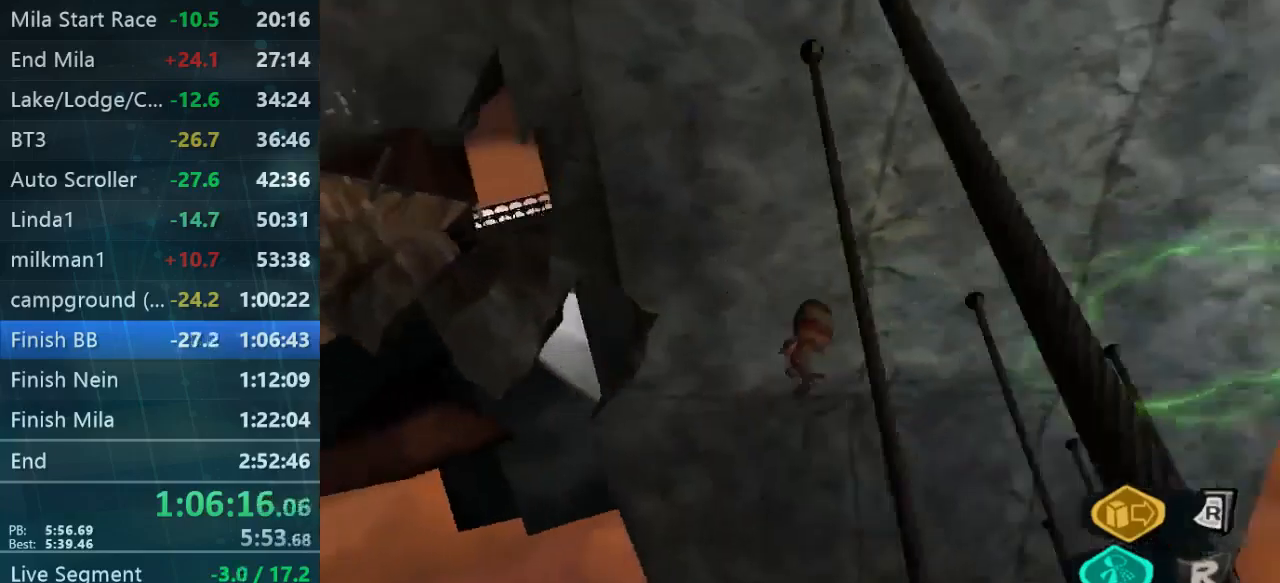
{"dt_ms": 500, "buttons": [], "left_stick": "left", "right_stick": "center", "events": [[100, "right_stick", "center"], [300, "left_stick", "up"], [400, "left_stick", "left"]]}
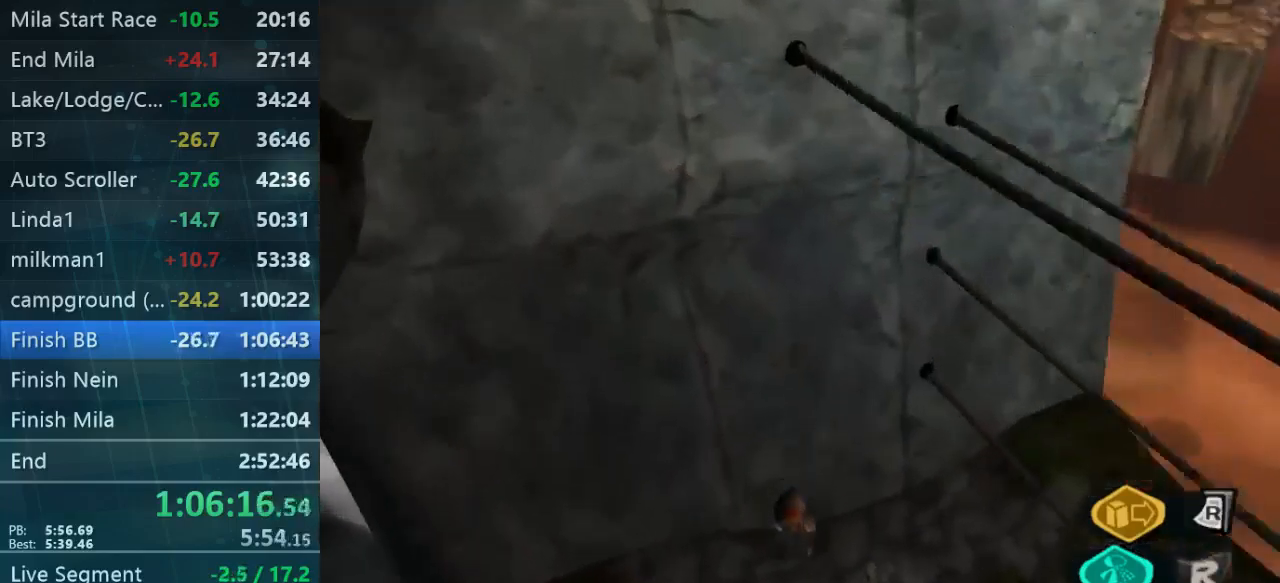
{"dt_ms": 500, "buttons": [], "left_stick": "left", "right_stick": "center", "events": [[34, "right_stick", "down"], [367, "right_stick", "center"]]}
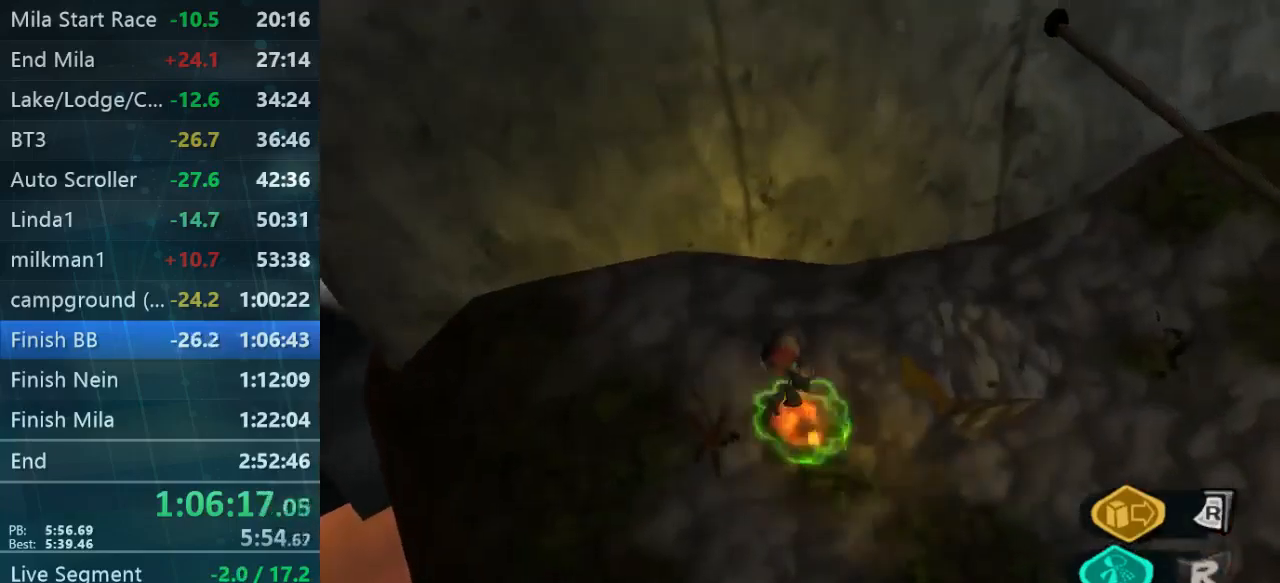
{"dt_ms": 1000, "buttons": [], "left_stick": "down-right", "right_stick": "center"}
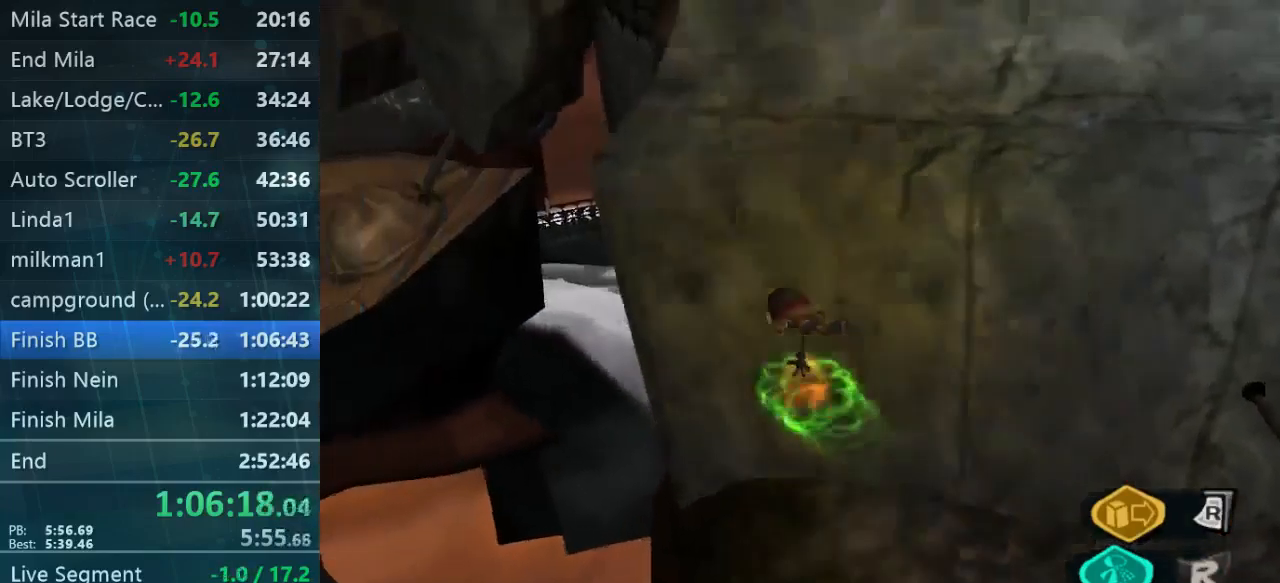
{"dt_ms": 500, "buttons": ["A", "L2"], "left_stick": "center", "right_stick": "center", "events": [[67, "L2", "down"], [134, "left_stick", "center"], [300, "A", "down"], [367, "A", "up"], [500, "A", "down"]]}
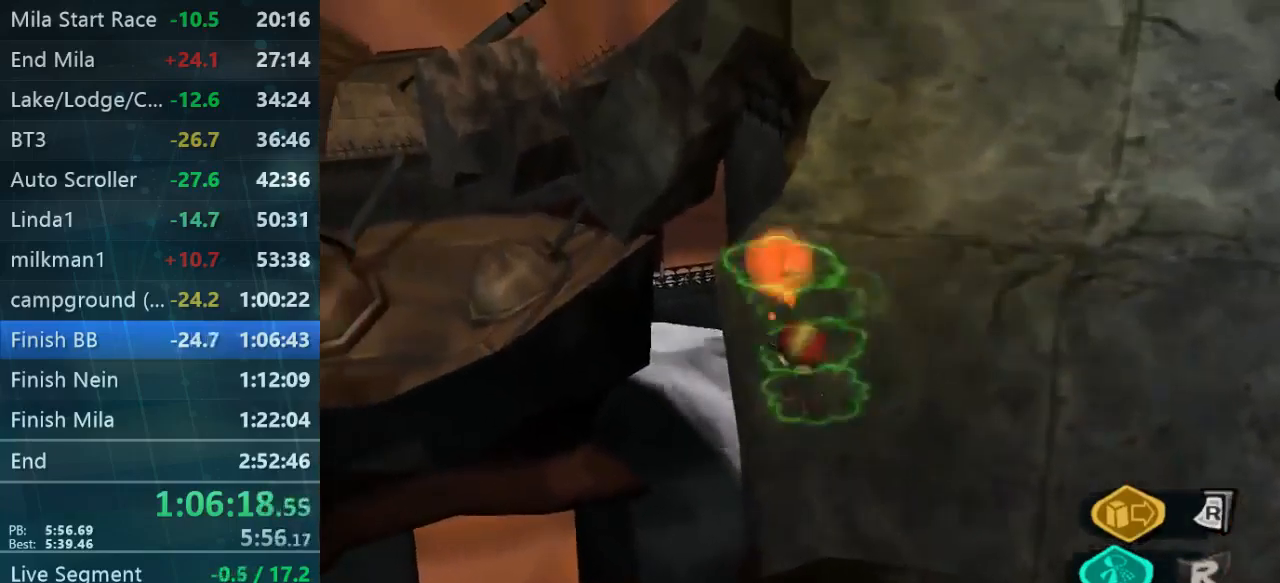
{"dt_ms": 500, "buttons": ["A", "L2"], "left_stick": "center", "right_stick": "center"}
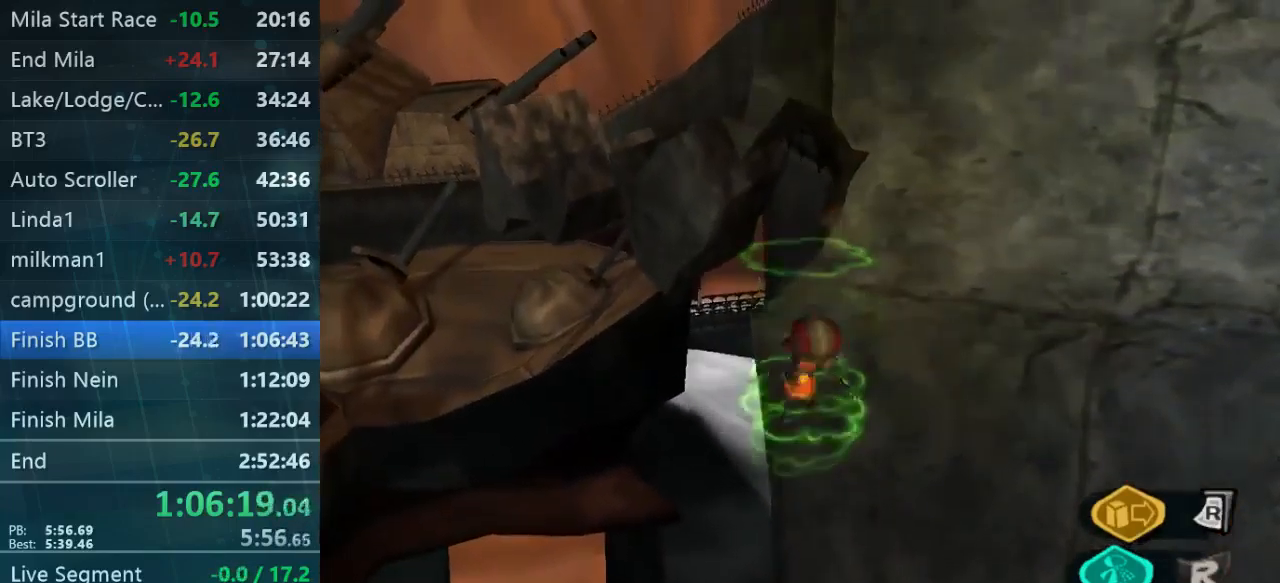
{"dt_ms": 500, "buttons": ["L2"], "left_stick": "down", "right_stick": "center", "events": [[34, "left_stick", "down"], [67, "A", "up"], [167, "A", "down"], [234, "A", "up"], [434, "A", "down"], [500, "A", "up"]]}
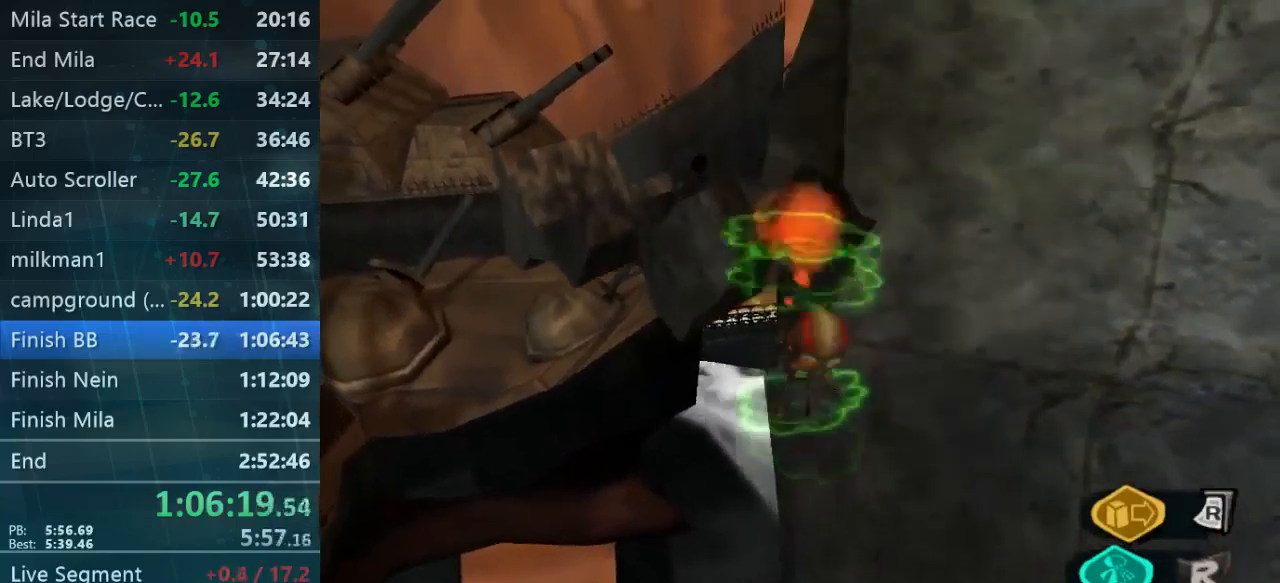
{"dt_ms": 500, "buttons": ["A", "L2"], "left_stick": "down", "right_stick": "center", "events": [[34, "left_stick", "center"], [100, "left_stick", "down"], [134, "A", "down"], [234, "B", "down"], [434, "B", "up"]]}